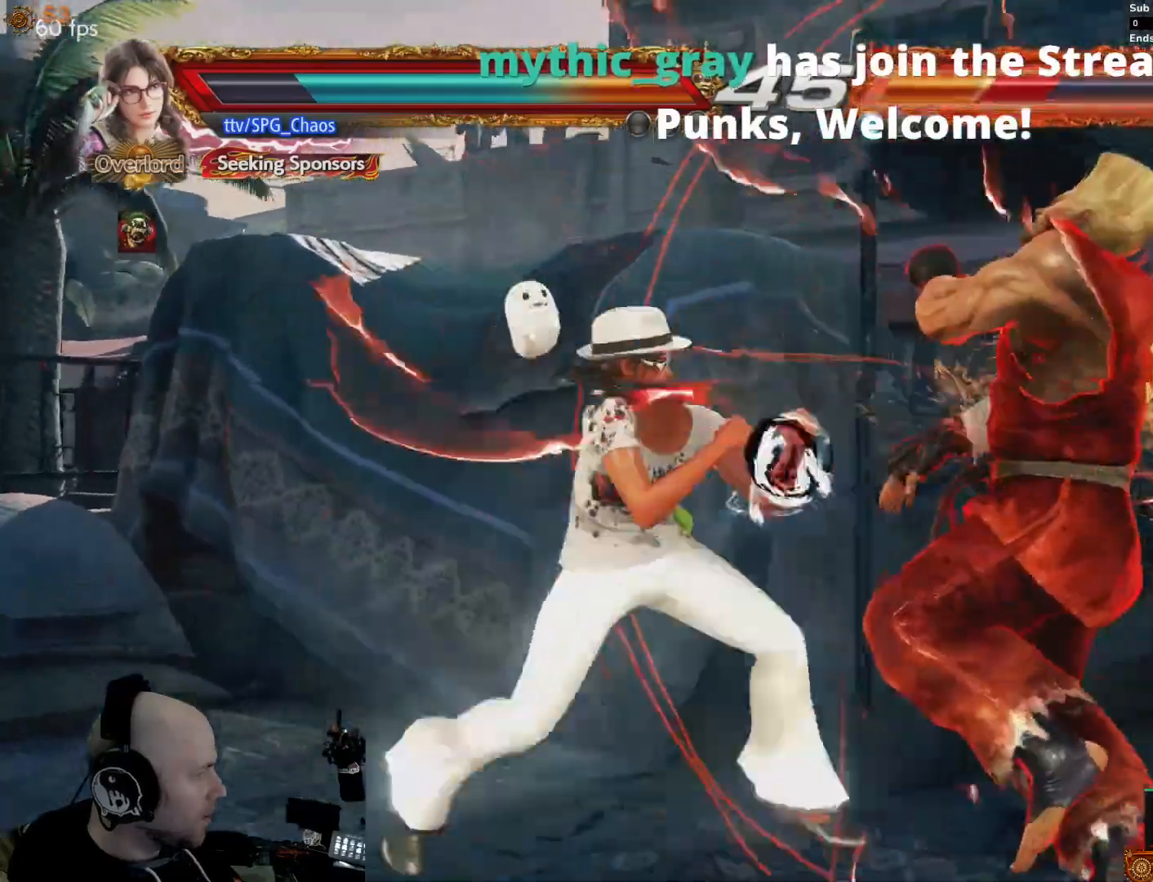
Gameplay with a controller (PlayStation layout); each line is a JSON object with the inputs held at the frame after it. "events" lists button and stick changes between this image and that frame as [ms after this image, input, new state], when the widget could be followed in between. Not read: L3 R3 left_stick right_stick.
{"buttons": []}
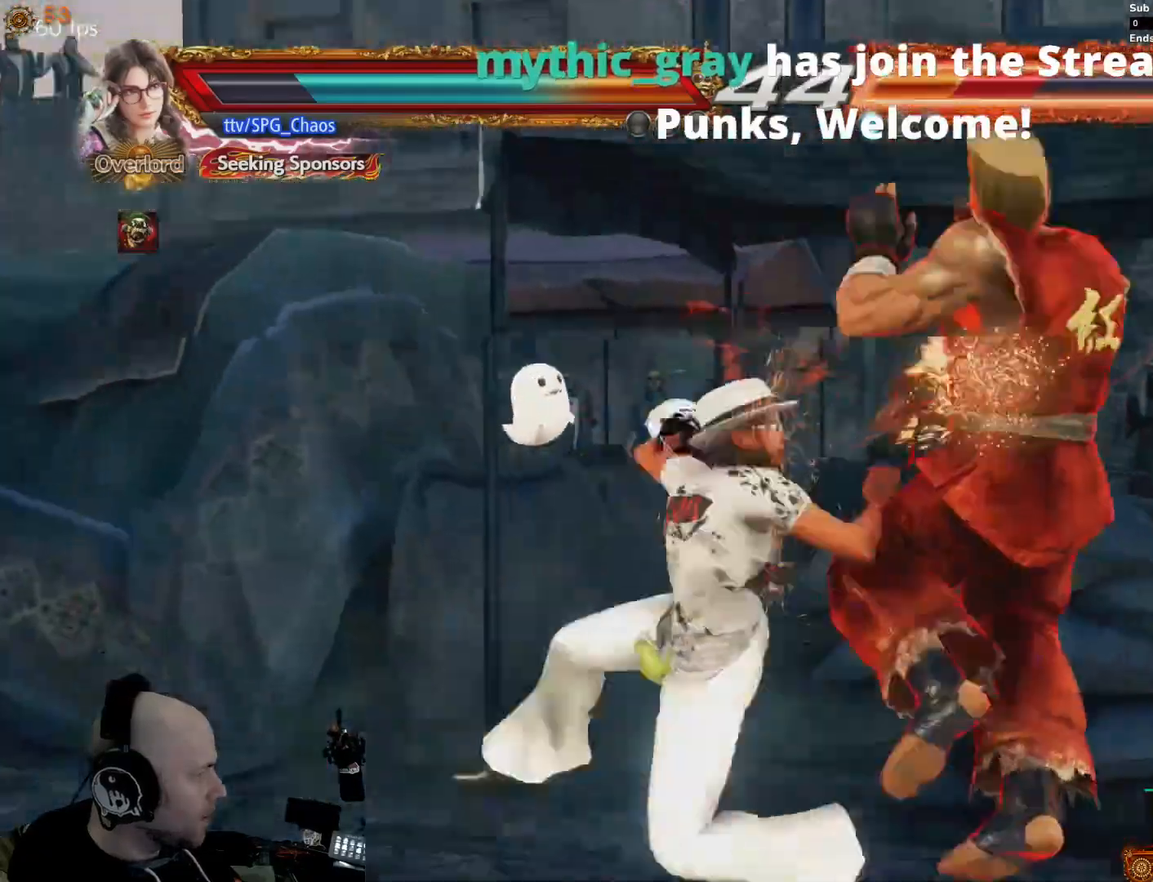
{"buttons": ["R1"], "events": [[33, "CIRCLE", "down"], [100, "CIRCLE", "up"], [167, "CIRCLE", "down"], [233, "CIRCLE", "up"], [300, "R1", "down"], [367, "CROSS", "down"], [367, "DPAD_RIGHT", "down"], [433, "DPAD_RIGHT", "up"], [500, "CROSS", "up"]]}
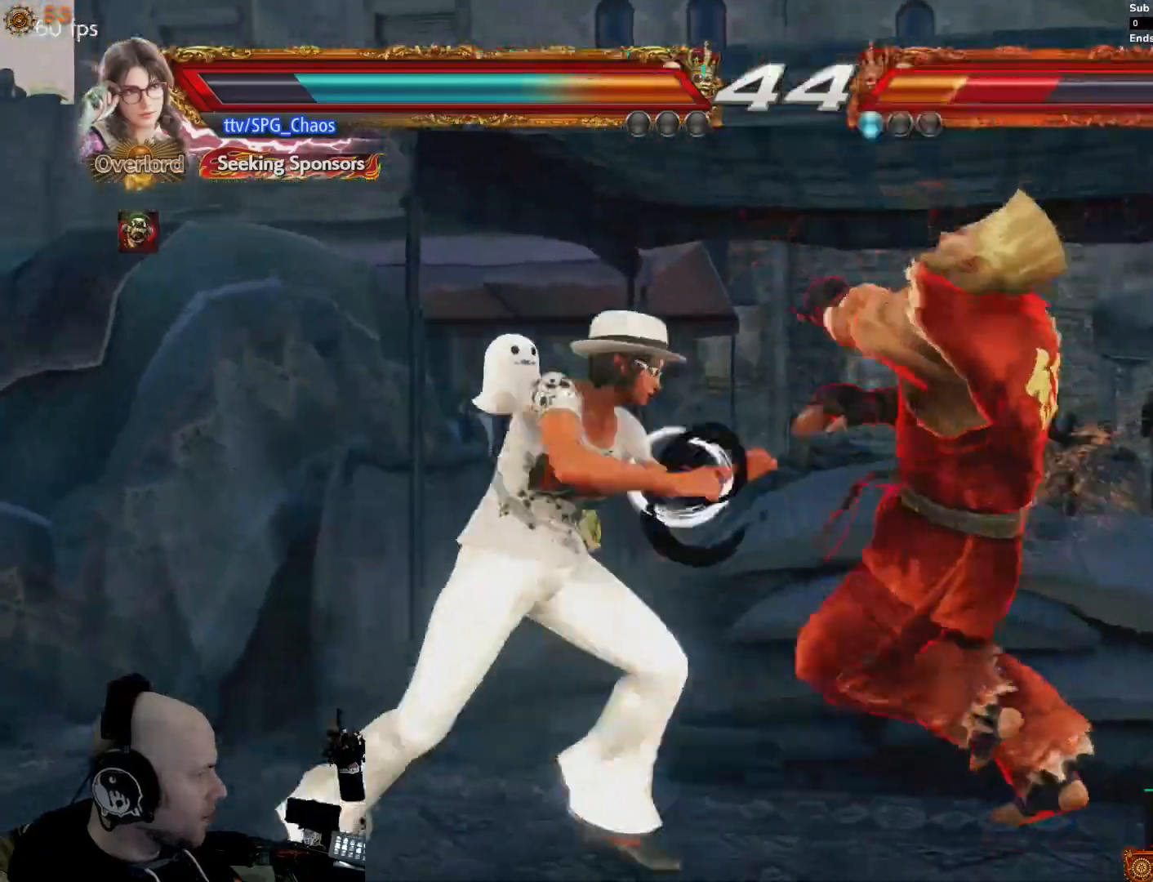
{"buttons": ["R1"], "events": [[200, "L1", "down"], [200, "L2", "down"], [500, "L1", "up"], [500, "L2", "up"]]}
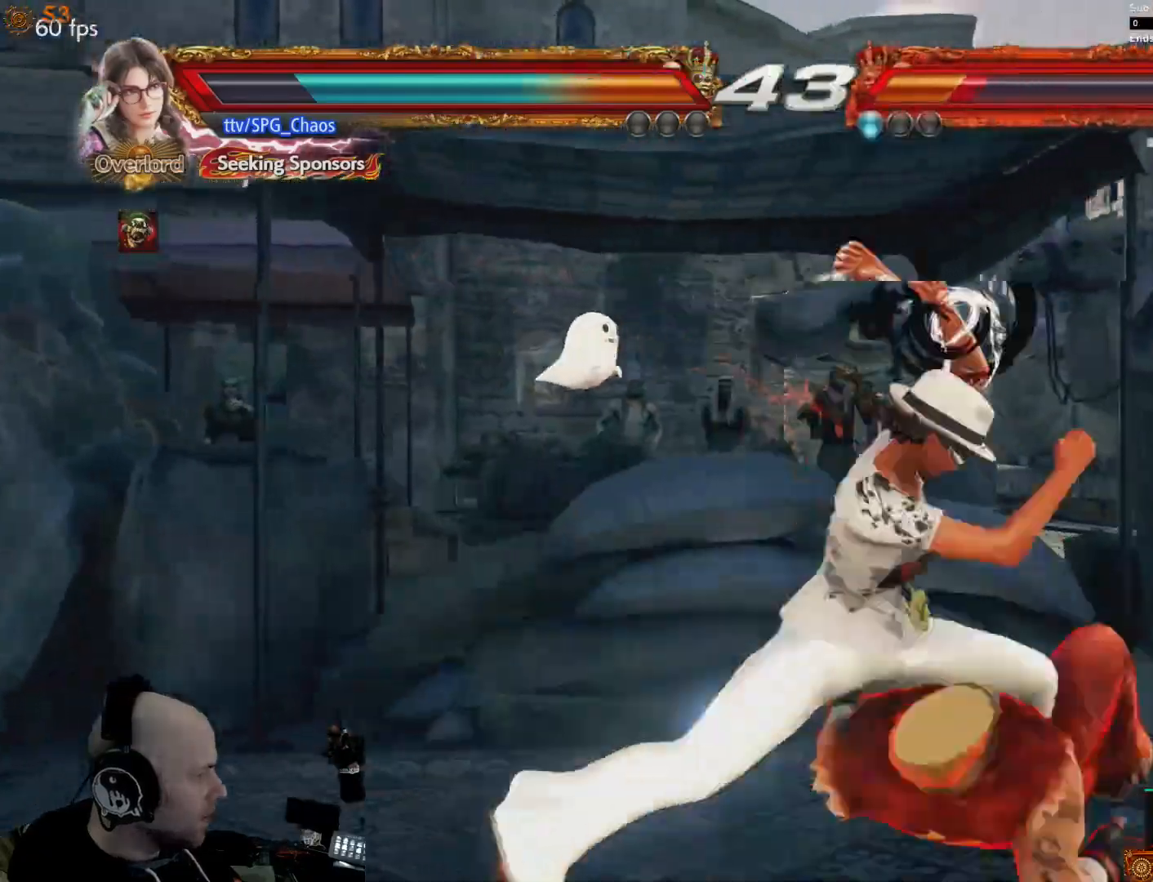
{"buttons": ["L2"], "events": [[67, "L2", "down"], [300, "L1", "down"], [433, "L1", "up"], [500, "R1", "up"]]}
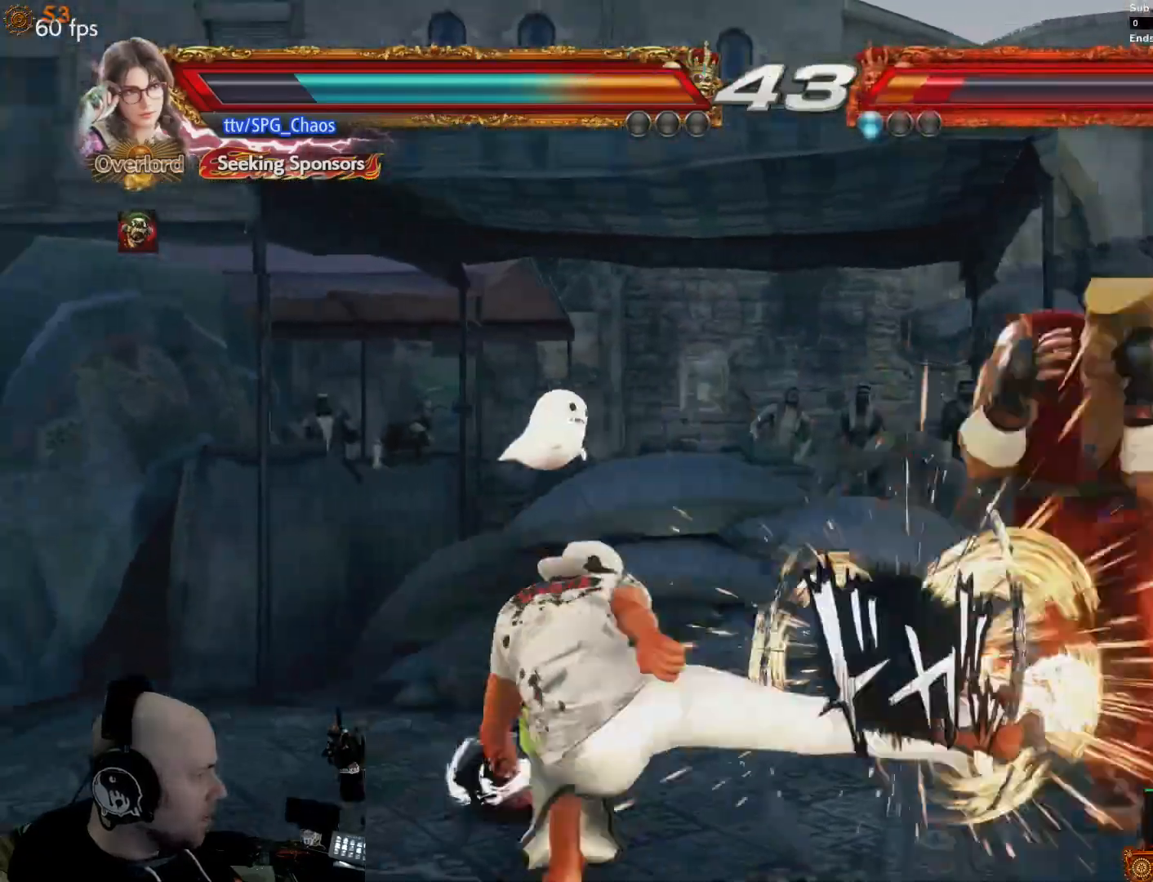
{"buttons": [], "events": [[33, "L1", "down"], [100, "L1", "up"], [100, "L2", "up"]]}
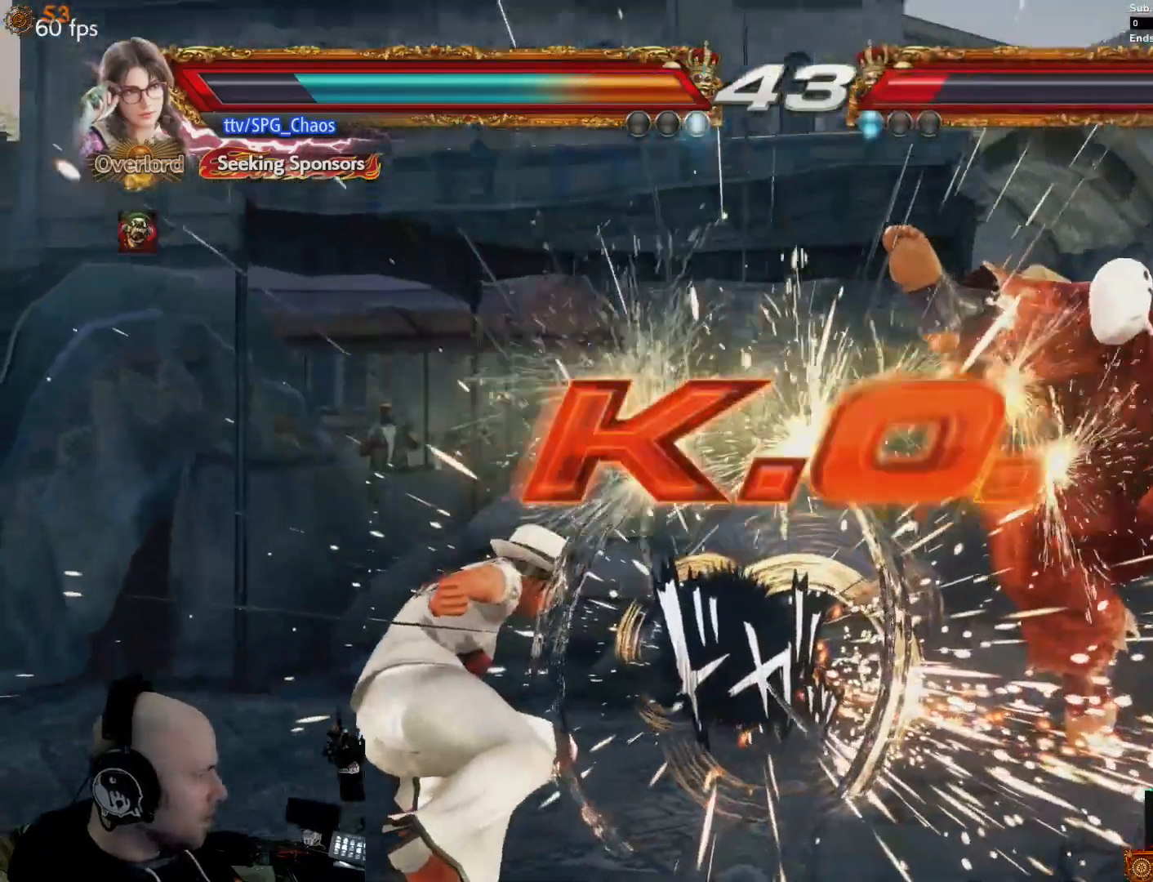
{"buttons": [], "events": []}
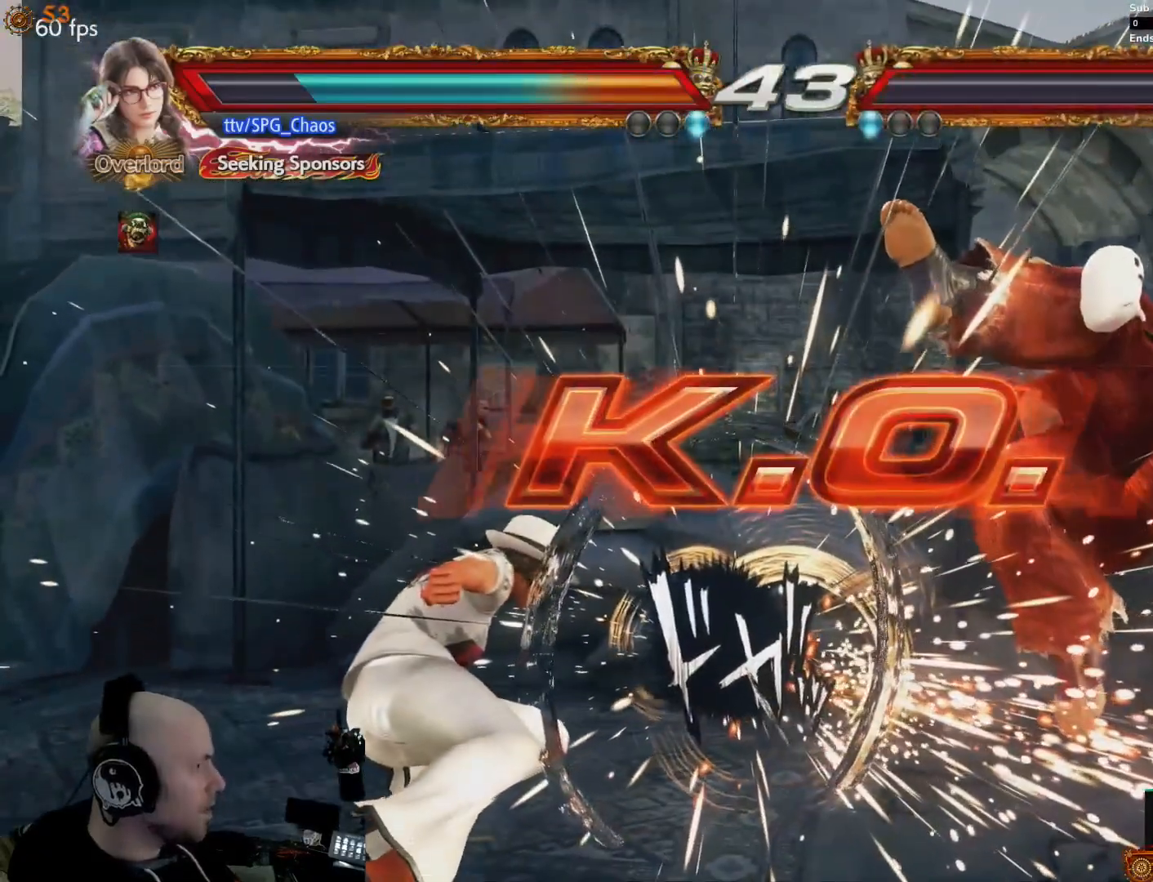
{"buttons": [], "events": []}
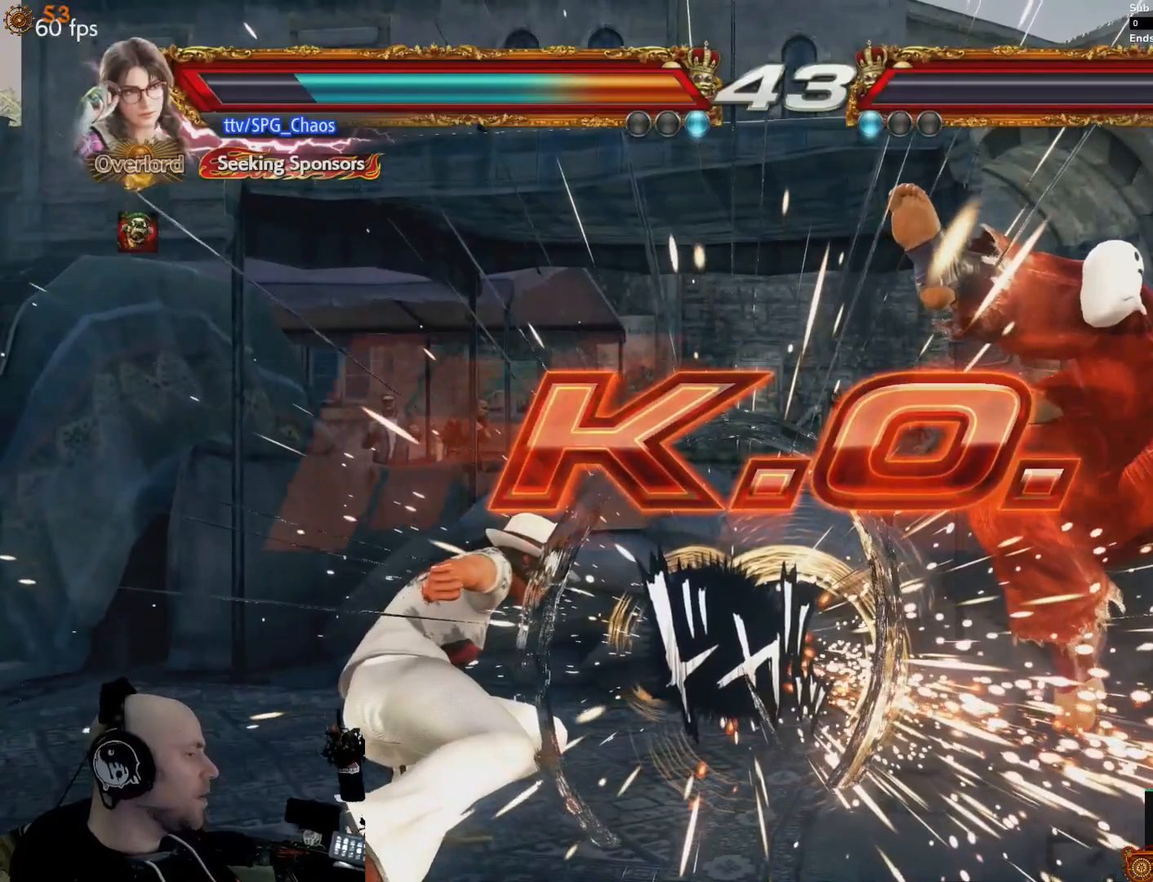
{"buttons": [], "events": [[367, "R1", "down"], [467, "R1", "up"]]}
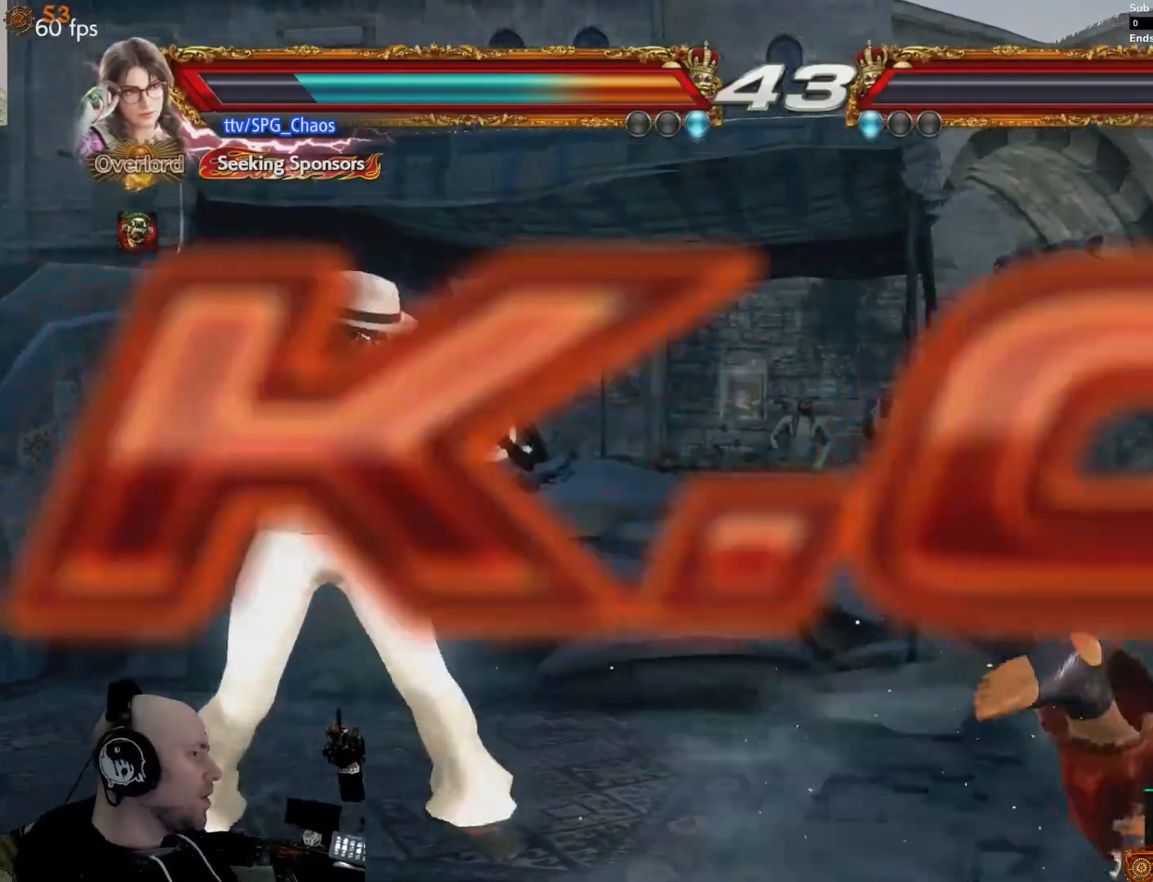
{"buttons": [], "events": []}
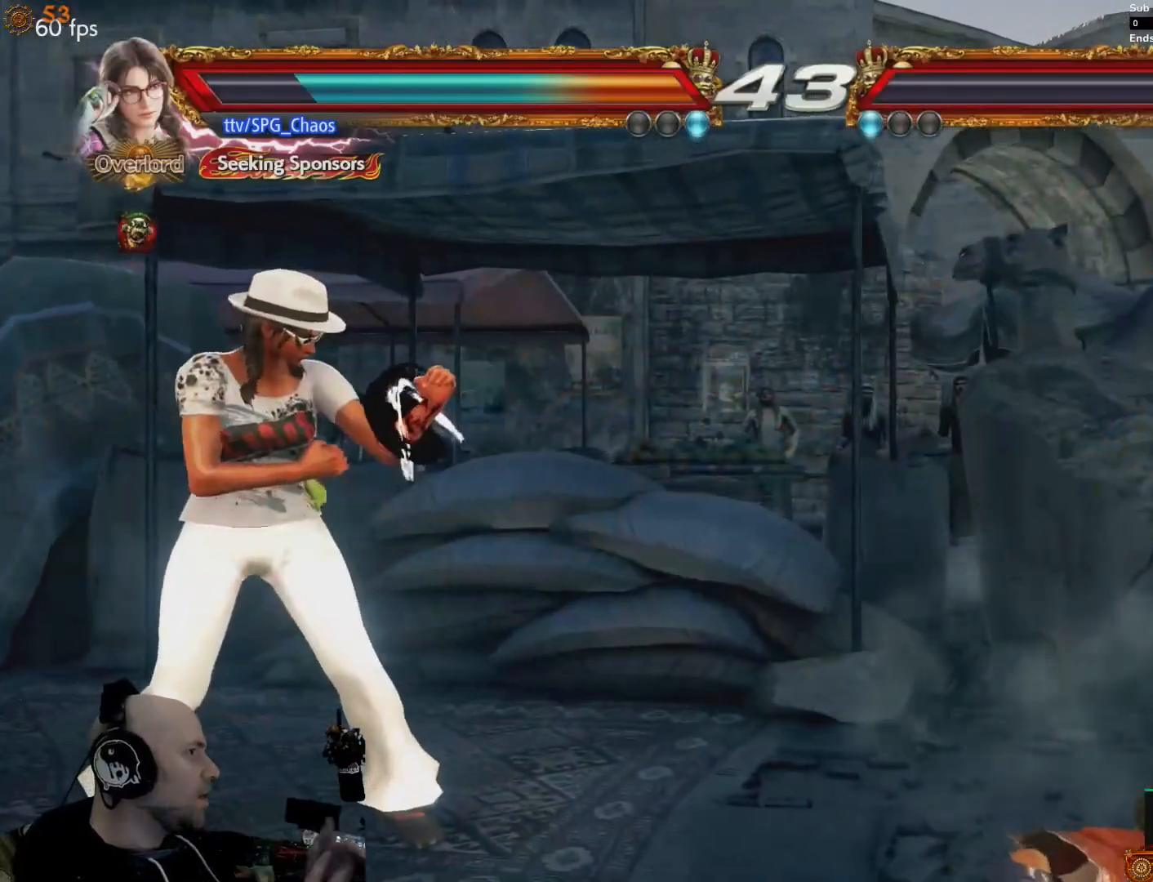
{"buttons": [], "events": []}
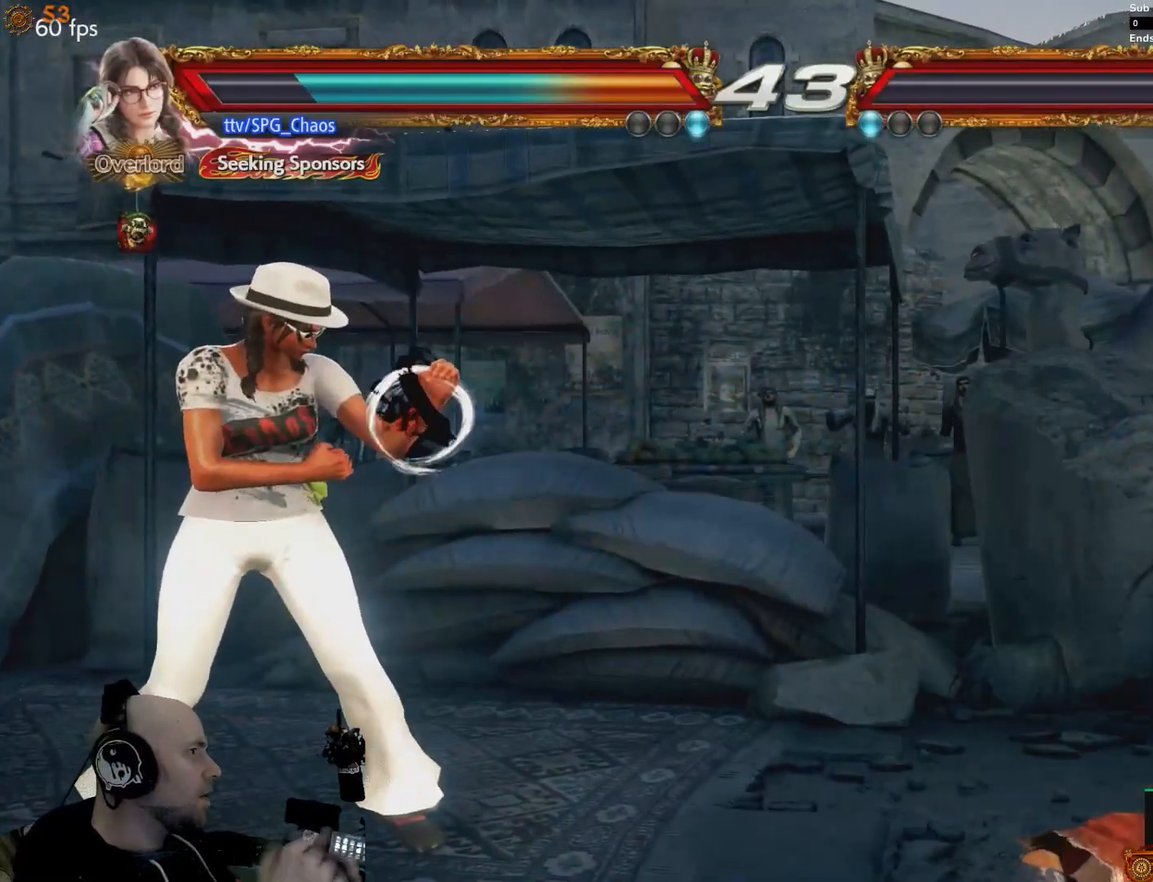
{"buttons": []}
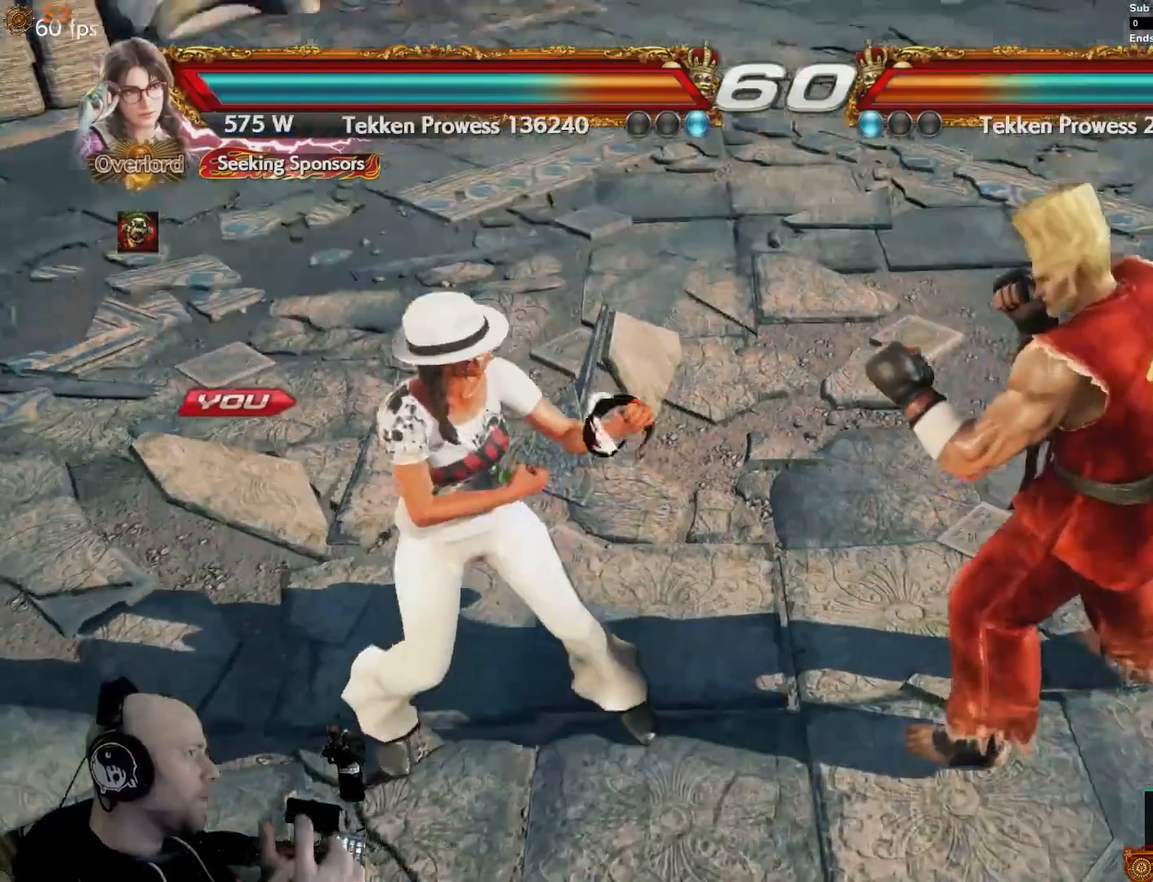
{"buttons": [], "events": []}
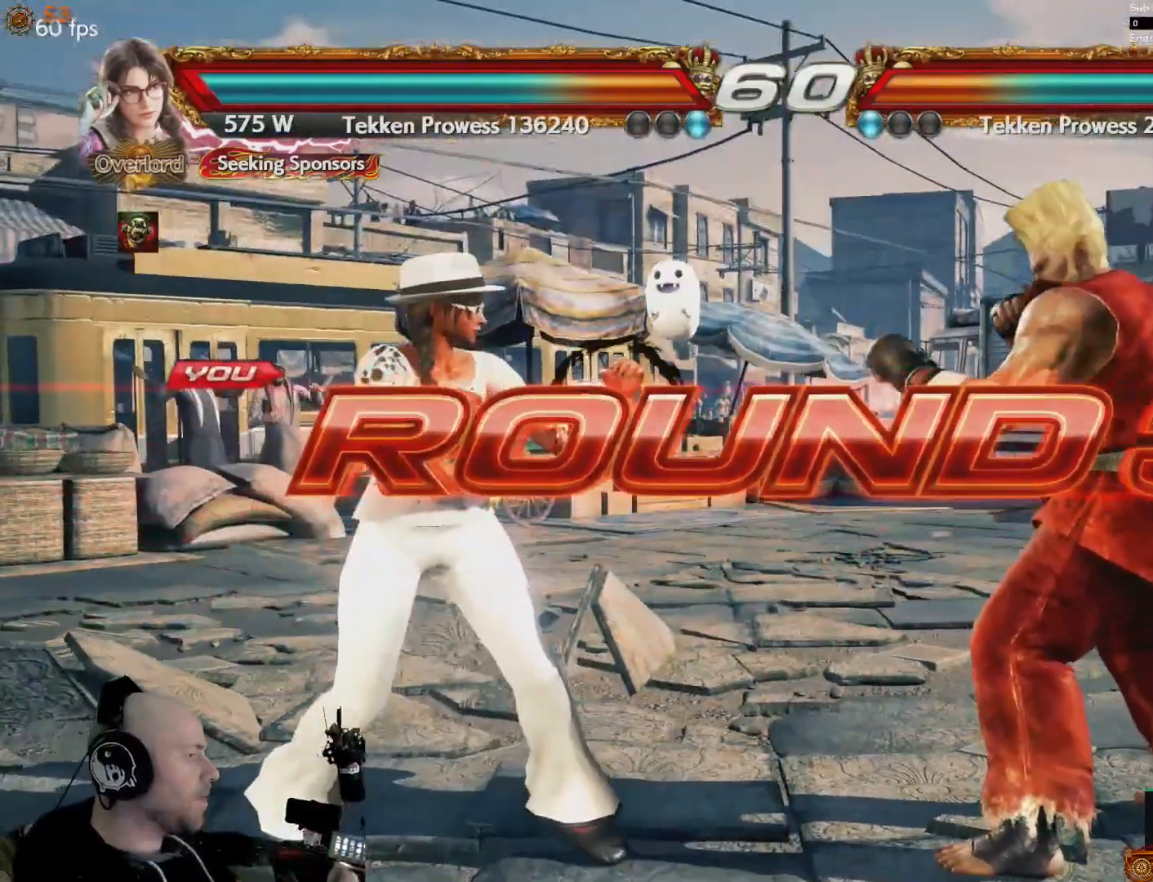
{"buttons": [], "events": []}
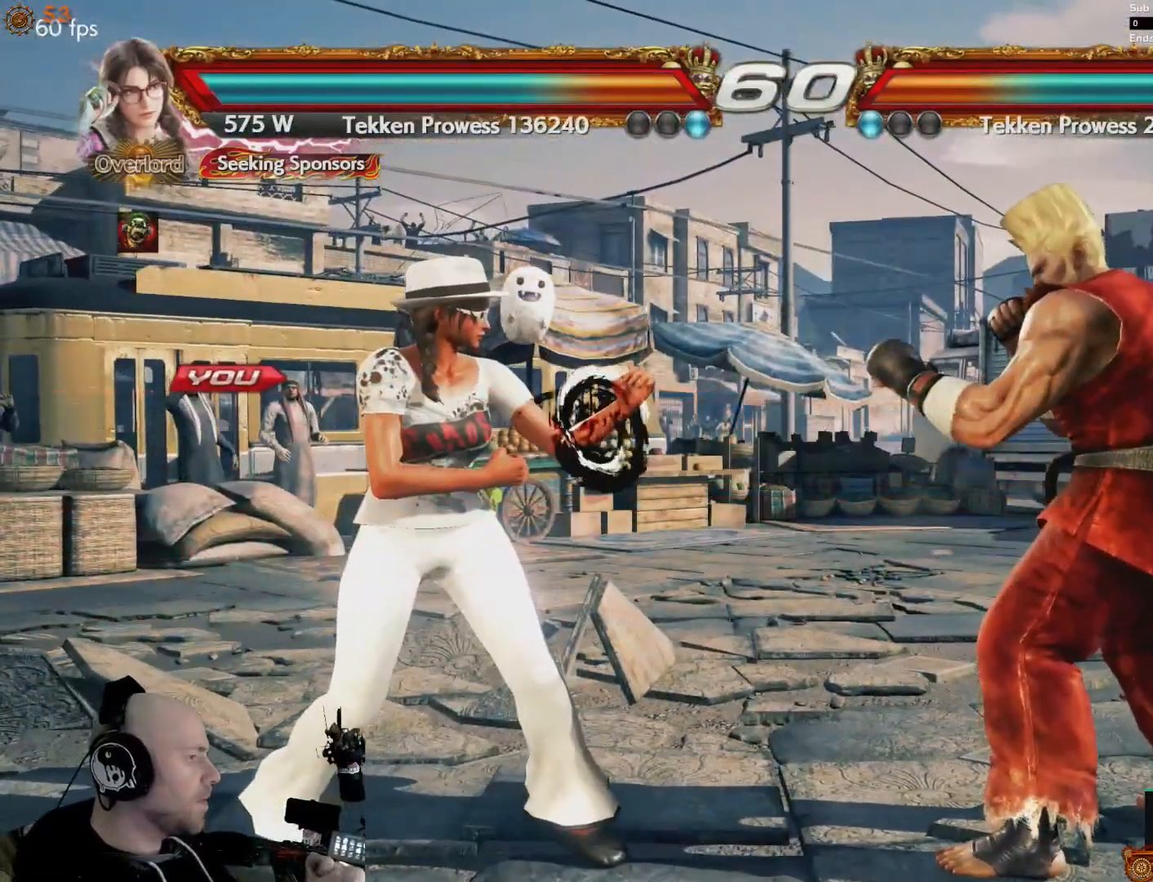
{"buttons": [], "events": []}
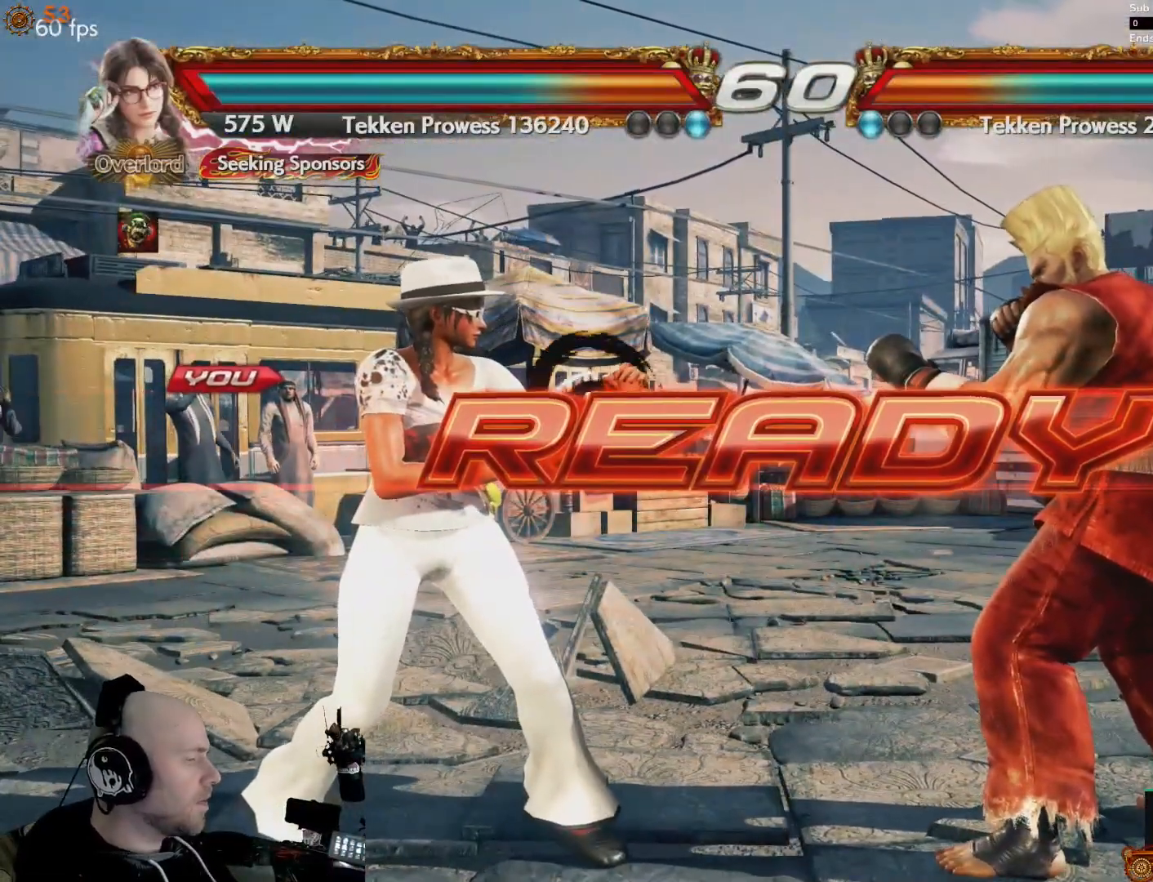
{"buttons": [], "events": []}
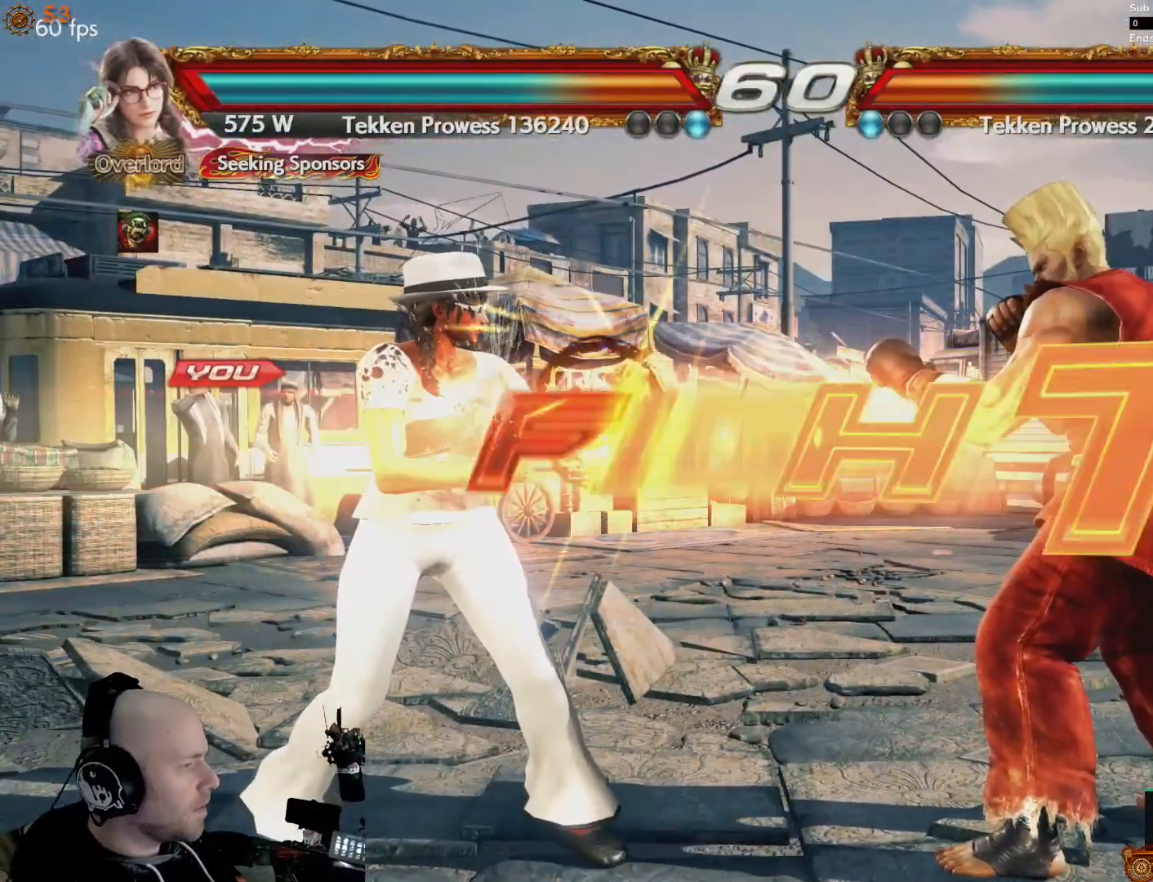
{"buttons": [], "events": [[267, "DPAD_LEFT", "down"], [367, "DPAD_LEFT", "up"]]}
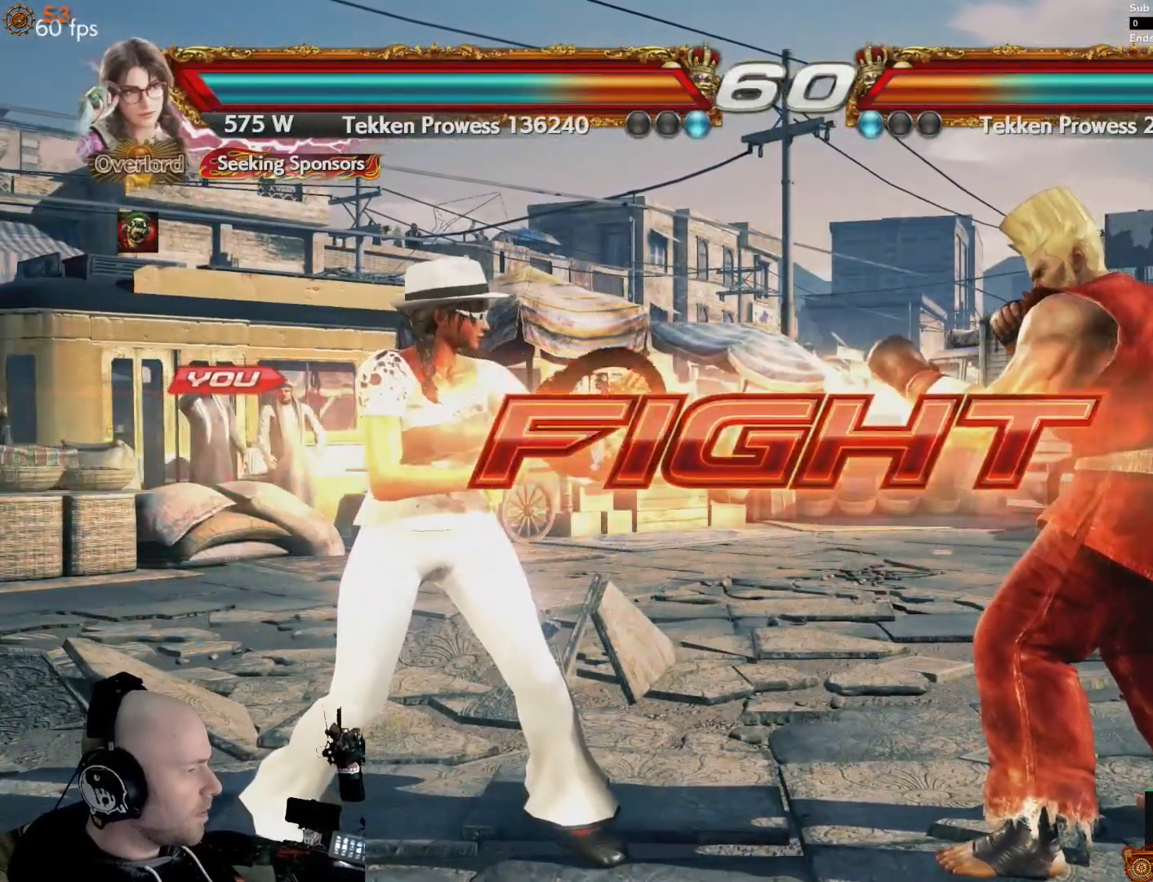
{"buttons": [], "events": [[67, "DPAD_LEFT", "down"], [333, "R1", "down"], [433, "R1", "up"], [500, "DPAD_LEFT", "up"]]}
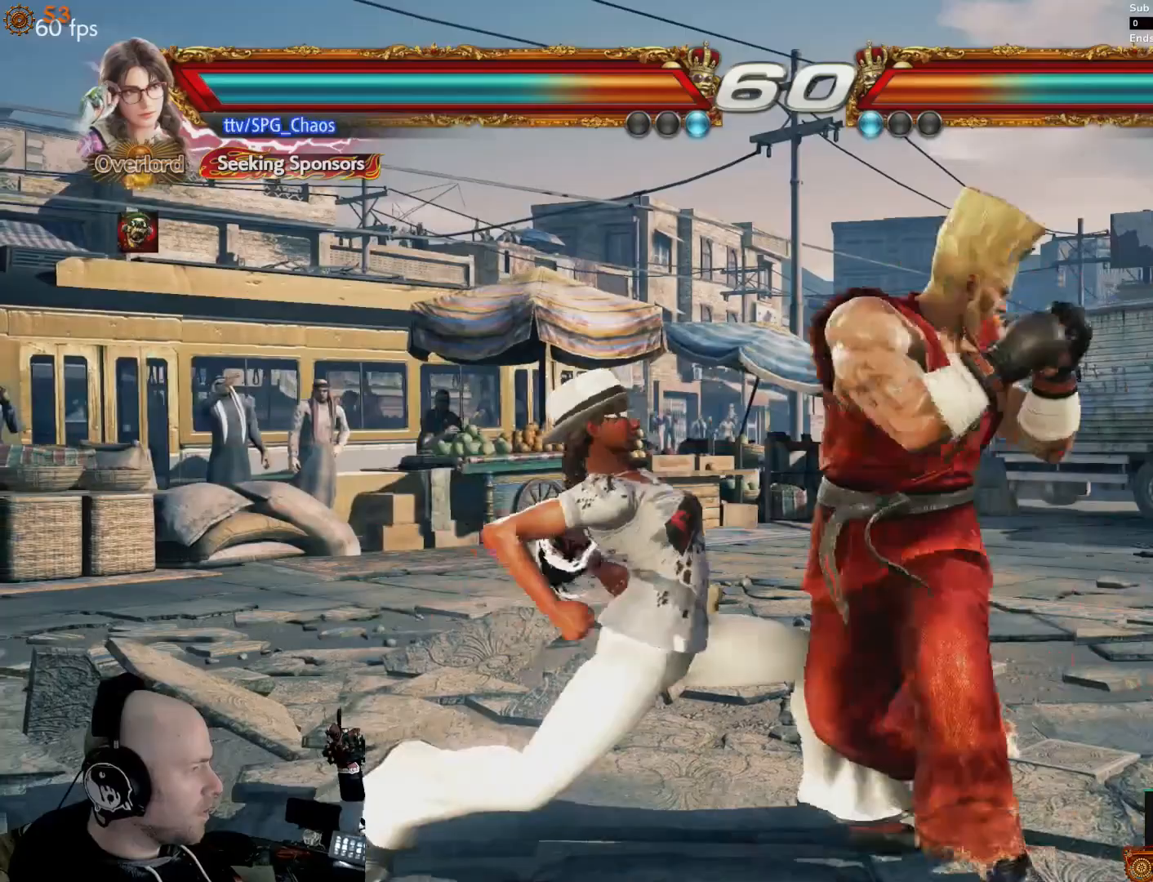
{"buttons": []}
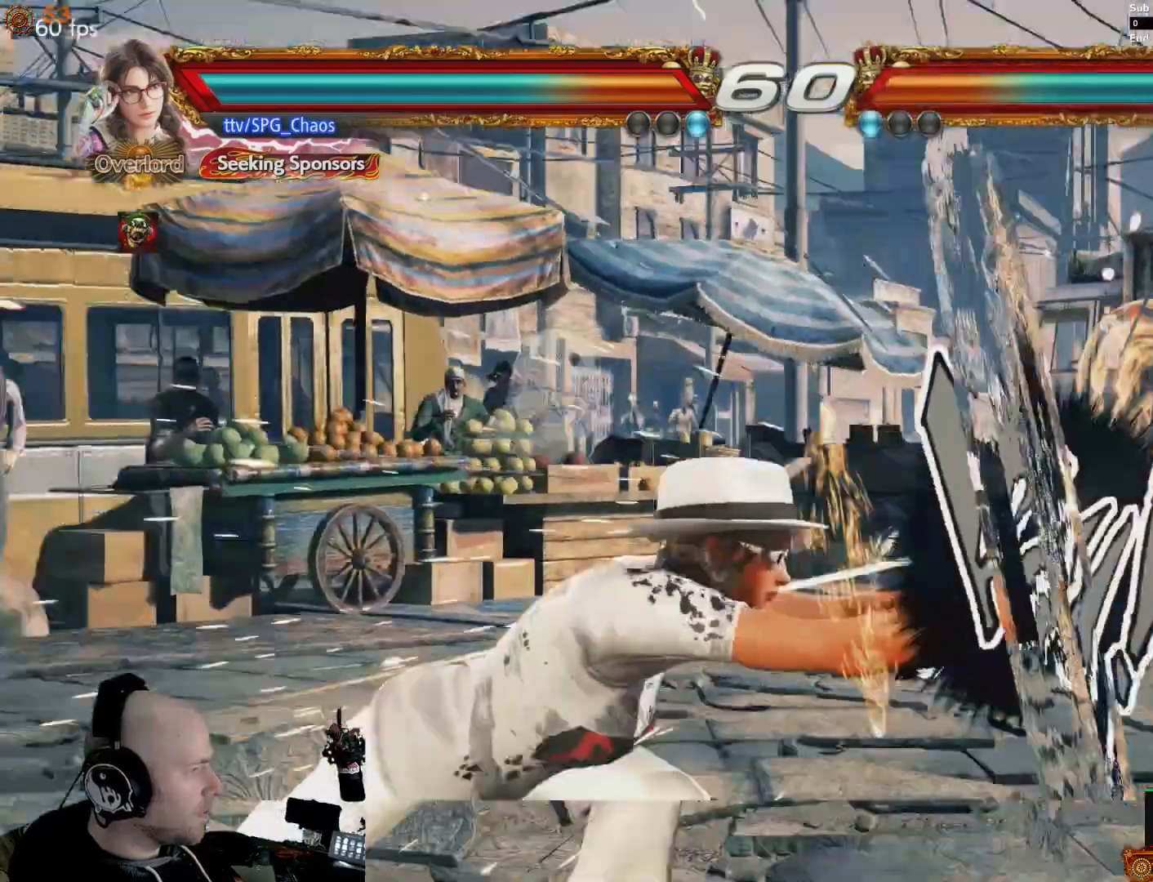
{"buttons": ["DPAD_RIGHT"], "events": [[367, "DPAD_RIGHT", "down"], [400, "CROSS", "down"], [500, "CROSS", "up"]]}
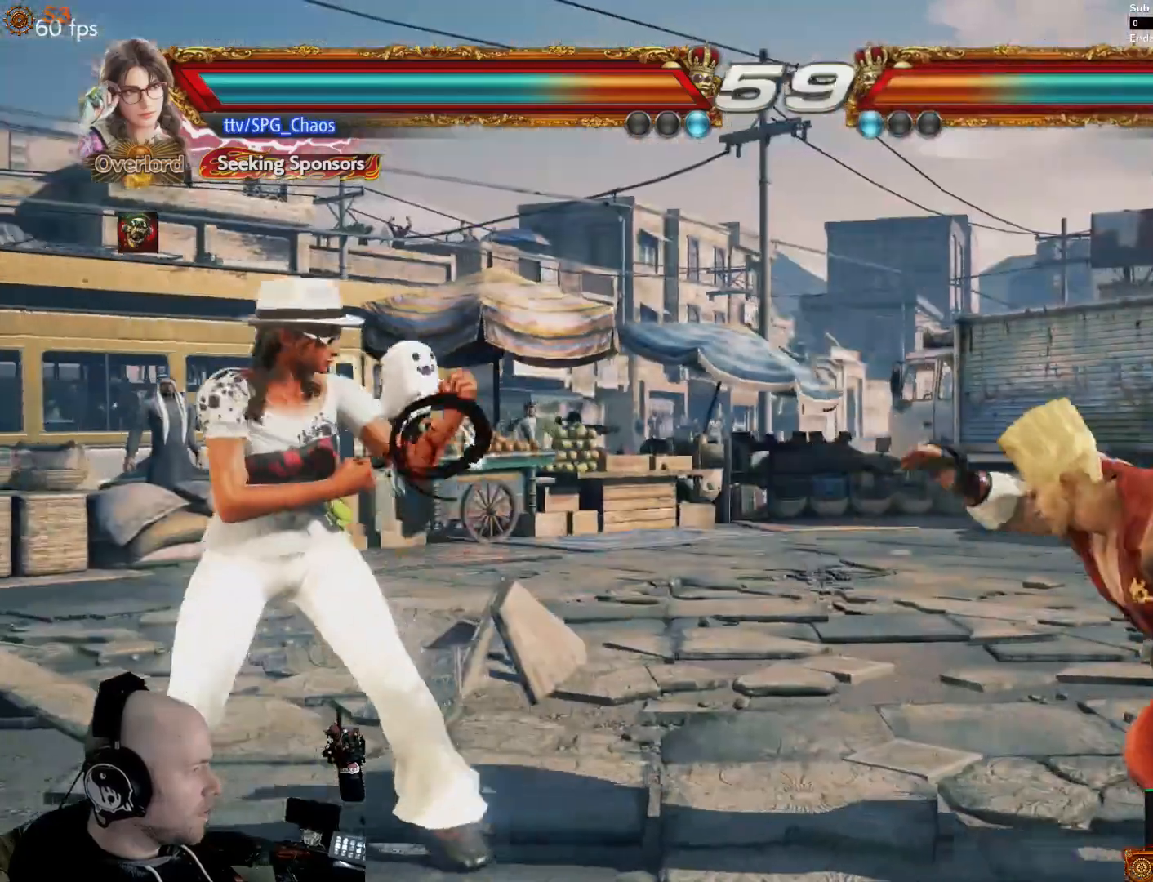
{"buttons": ["DPAD_DOWN"]}
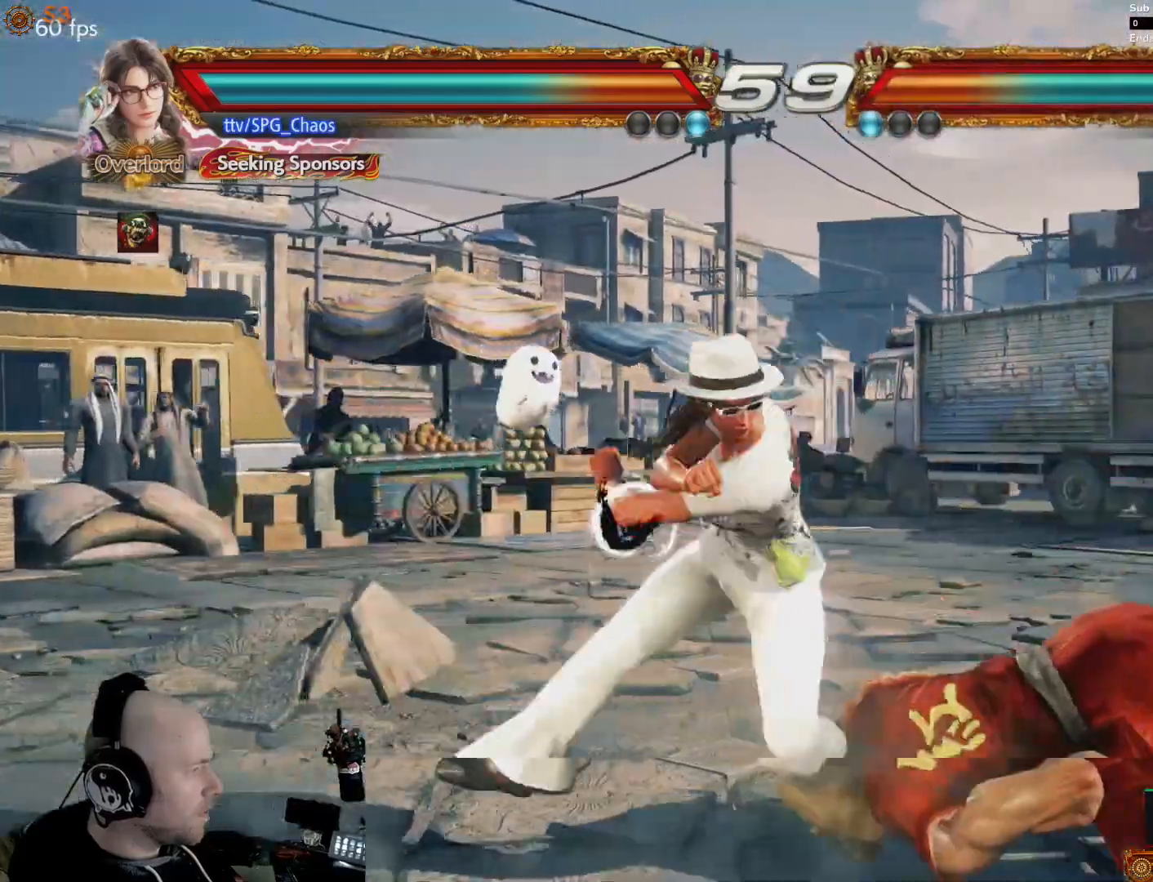
{"buttons": ["DPAD_DOWN", "DPAD_RIGHT"], "events": [[167, "DPAD_RIGHT", "down"], [267, "CROSS", "down"], [367, "CROSS", "up"], [433, "CROSS", "down"], [433, "DPAD_RIGHT", "up"], [500, "CROSS", "up"], [500, "DPAD_RIGHT", "down"]]}
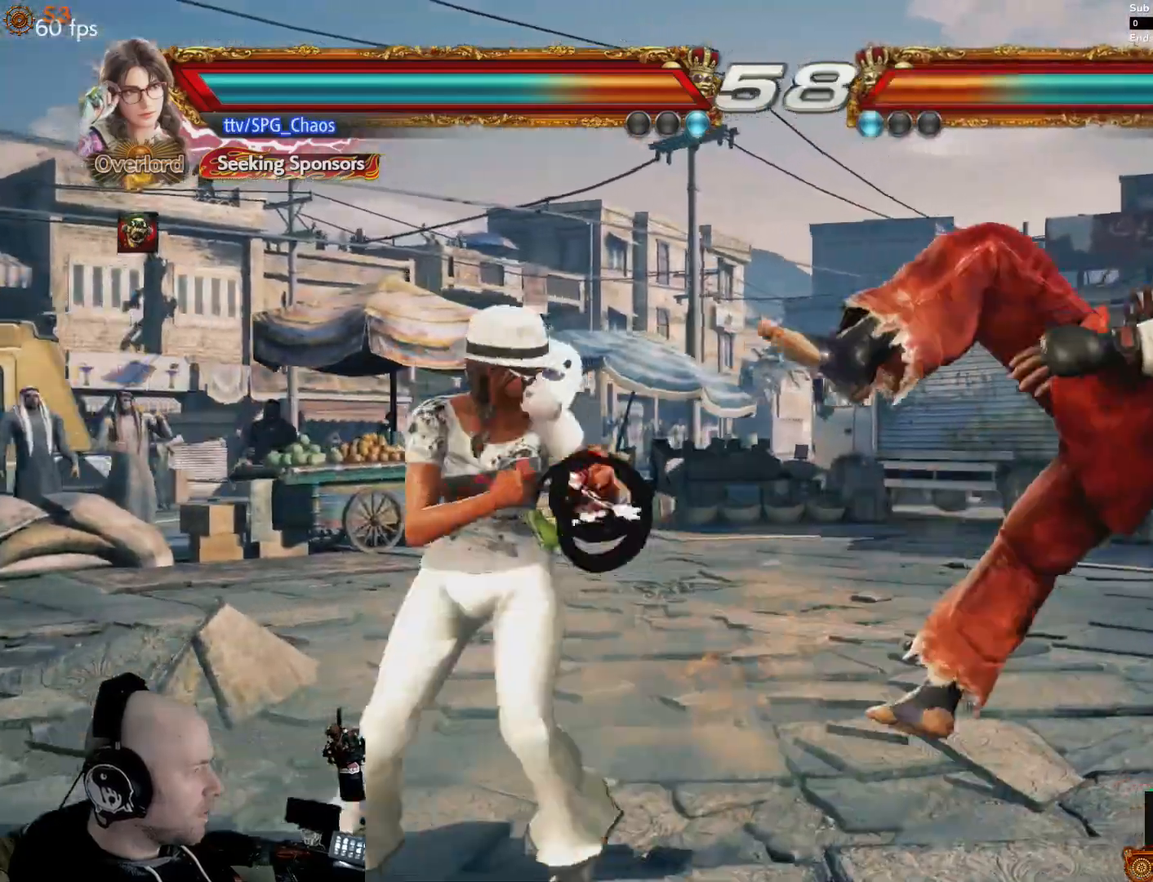
{"buttons": [], "events": [[67, "CROSS", "down"], [100, "DPAD_RIGHT", "up"], [133, "CROSS", "up"], [167, "DPAD_RIGHT", "down"], [267, "DPAD_RIGHT", "up"], [300, "DPAD_DOWN", "up"]]}
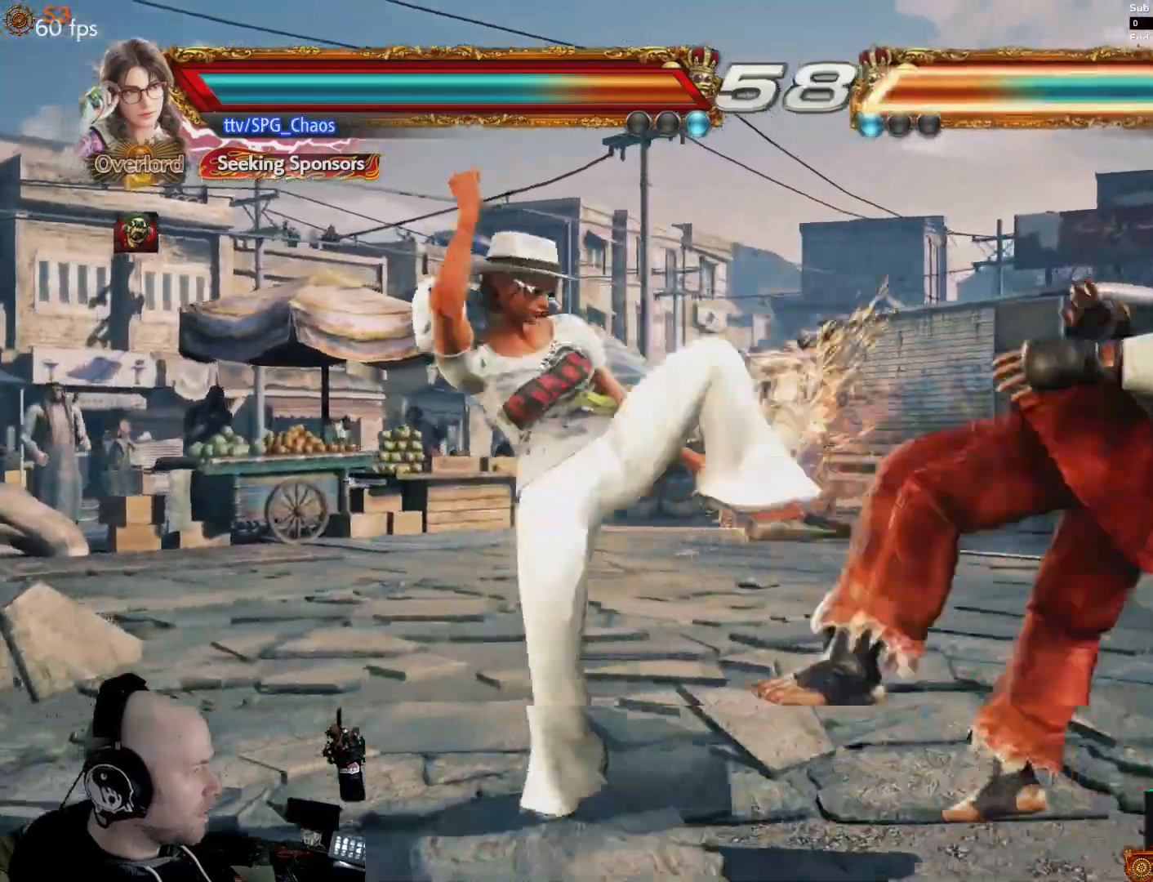
{"buttons": ["DPAD_RIGHT"]}
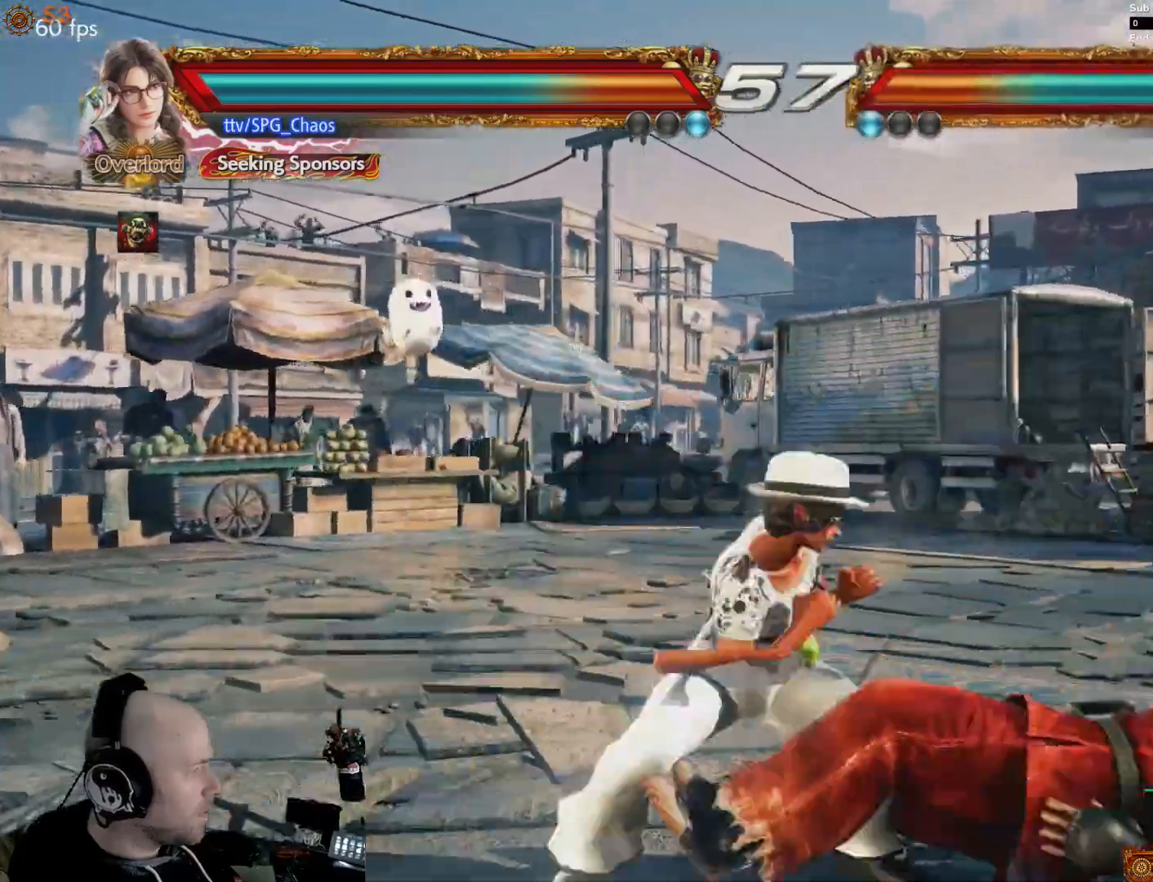
{"buttons": ["CIRCLE"], "events": [[67, "DPAD_RIGHT", "up"], [400, "CIRCLE", "down"]]}
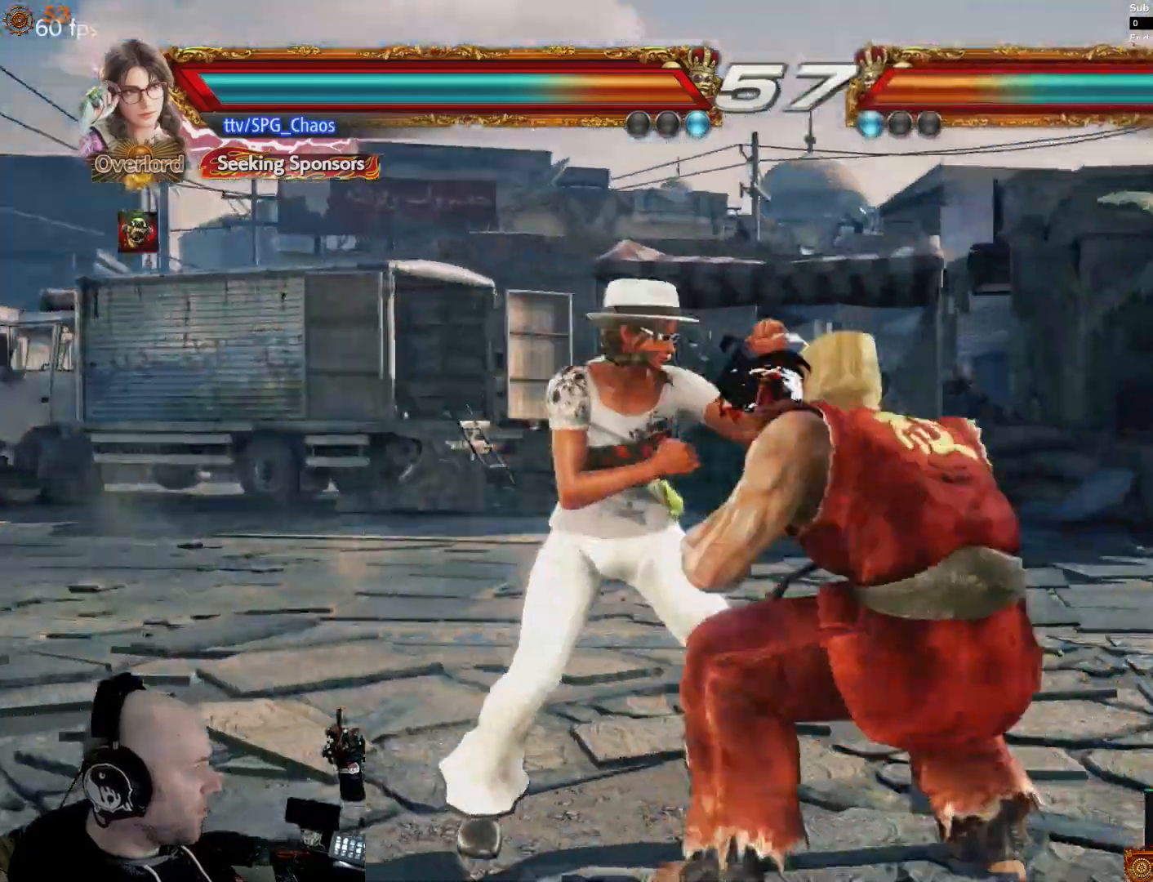
{"buttons": ["SQUARE"], "events": [[67, "CIRCLE", "up"], [133, "CIRCLE", "down"], [233, "CIRCLE", "up"], [333, "SQUARE", "down"], [400, "SQUARE", "up"], [467, "SQUARE", "down"]]}
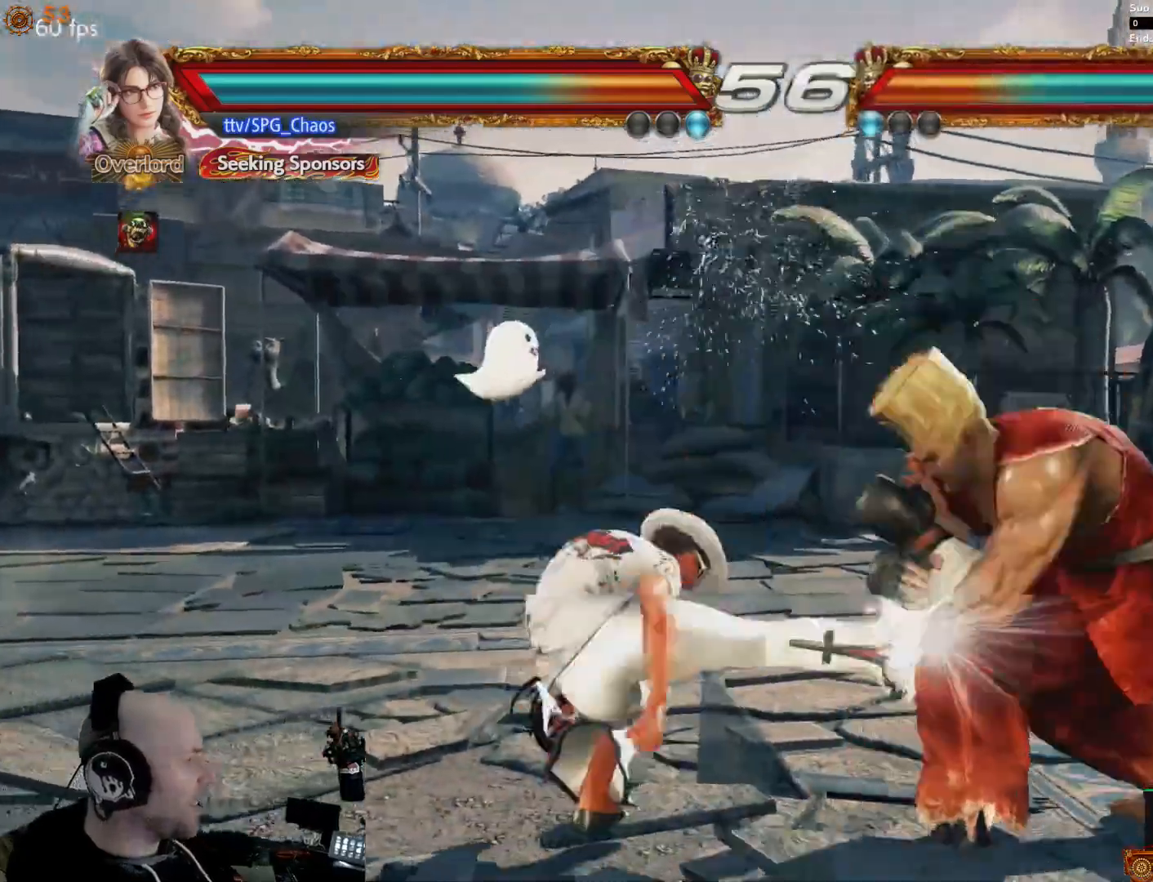
{"buttons": [], "events": [[33, "SQUARE", "up"], [100, "SQUARE", "down"], [167, "SQUARE", "up"], [233, "SQUARE", "down"], [300, "SQUARE", "up"], [367, "SQUARE", "down"], [467, "SQUARE", "up"]]}
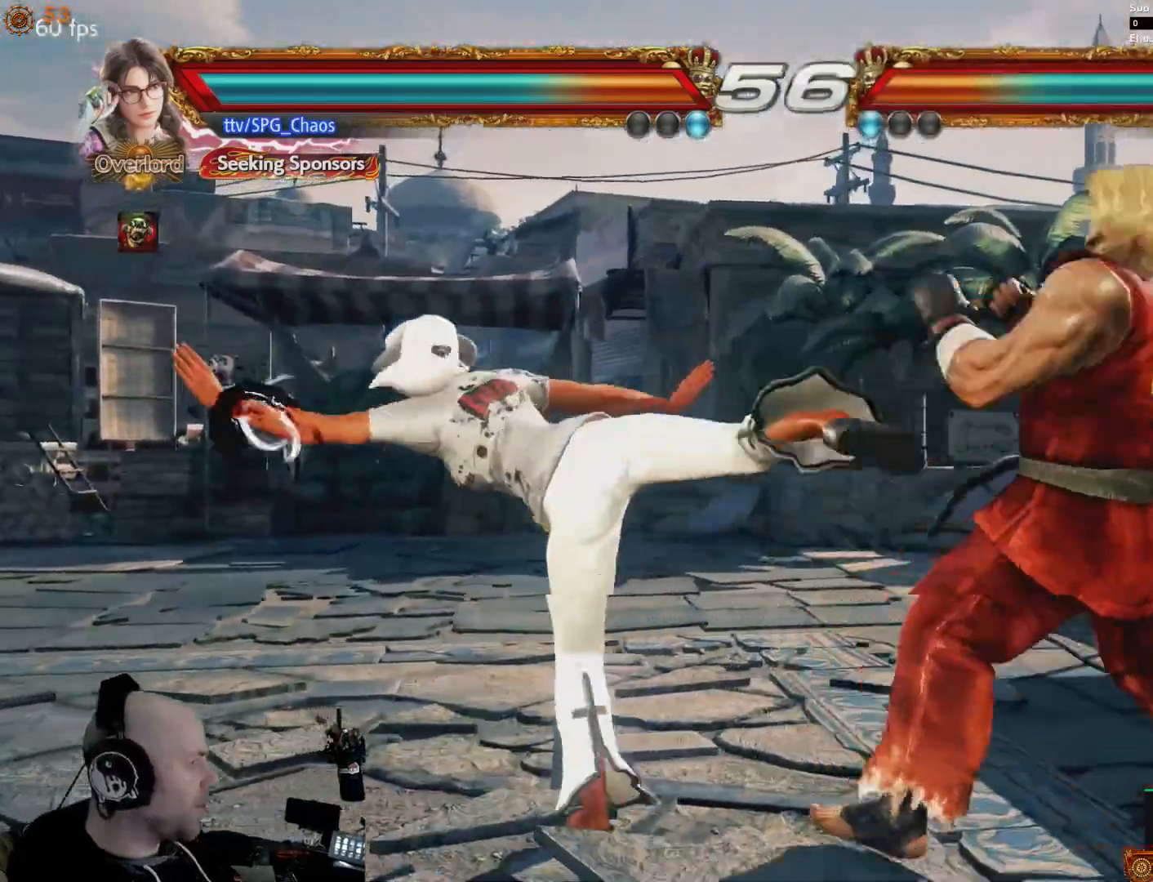
{"buttons": ["DPAD_LEFT"], "events": [[133, "DPAD_LEFT", "down"], [200, "DPAD_LEFT", "up"], [400, "DPAD_LEFT", "down"]]}
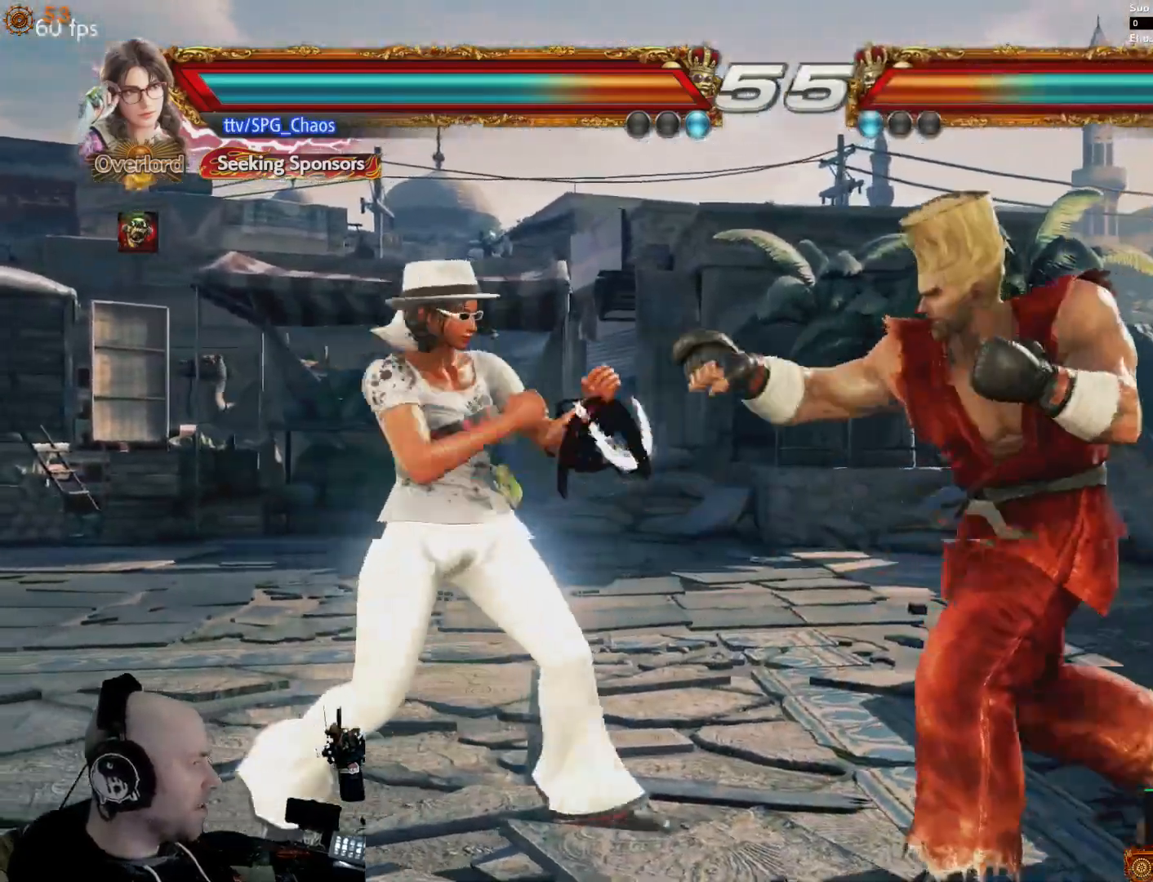
{"buttons": ["DPAD_LEFT"], "events": [[333, "DPAD_LEFT", "up"], [367, "DPAD_LEFT", "down"], [433, "DPAD_LEFT", "up"], [467, "DPAD_LEFT", "down"]]}
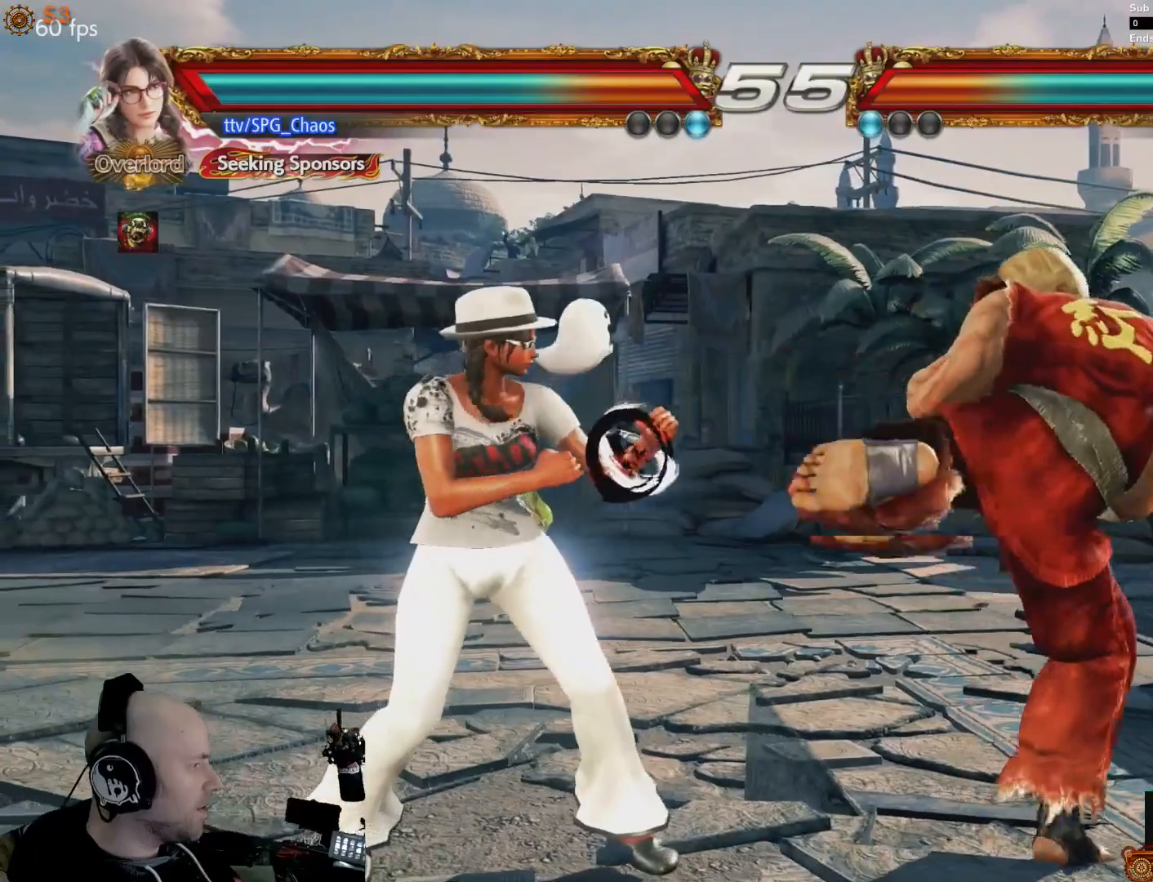
{"buttons": ["DPAD_LEFT"], "events": [[67, "DPAD_LEFT", "up"], [100, "DPAD_LEFT", "down"], [167, "R1", "down"], [433, "R1", "up"]]}
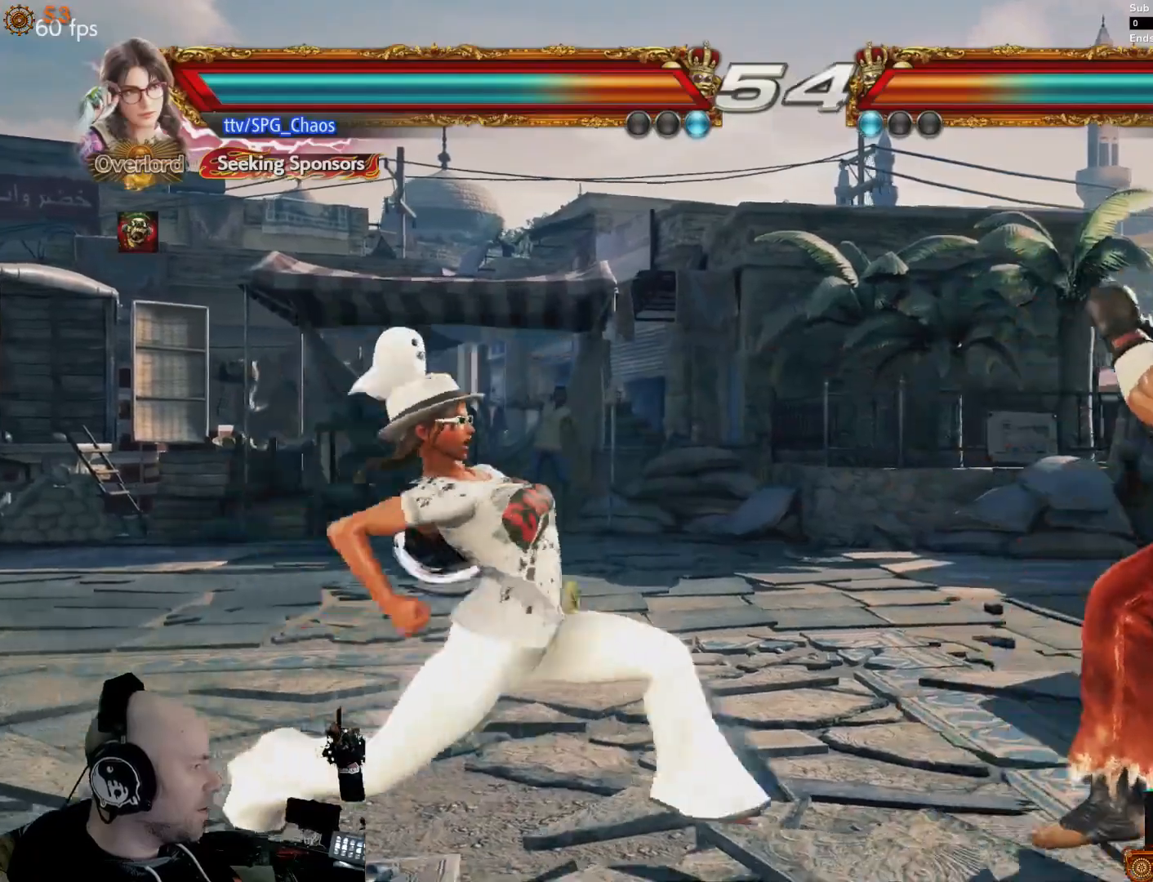
{"buttons": ["DPAD_LEFT"], "events": [[67, "DPAD_LEFT", "up"], [233, "DPAD_LEFT", "down"], [333, "DPAD_LEFT", "up"], [500, "DPAD_LEFT", "down"]]}